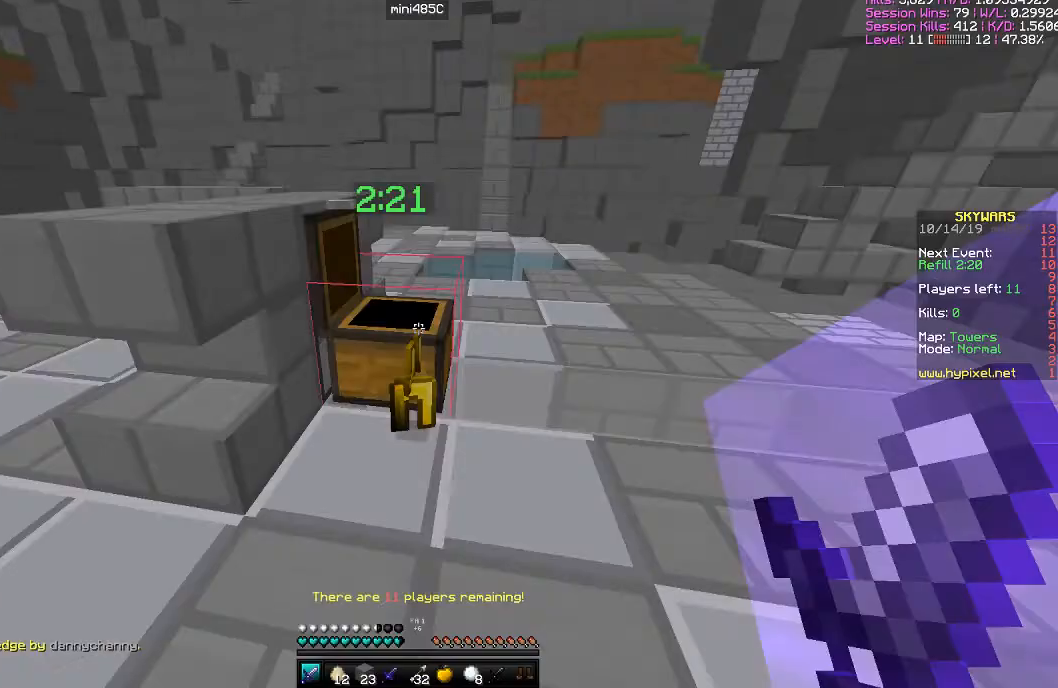
Gameplay with keyboard and mouse; each line is a JSON object with the keys and mouse buttons held at the frame after it. "events" lists presses ("down") and releases ("up") of "a", "d", "s", "space", "w", "mouse_left" and "mouse_right" between this image and that frame as [ms after this image, input, new state], when the widget could be followed in between. "mouse_left", "mouse_right" = the "left", "right" buttons of the "mouse" list. No other keys are recorded. Fast repeated clicks can show as one long hold. Mouse movement is not recorded.
{"keys": ["a", "w"], "mouse": [], "events": [[167, "w", "down"], [350, "a", "down"]]}
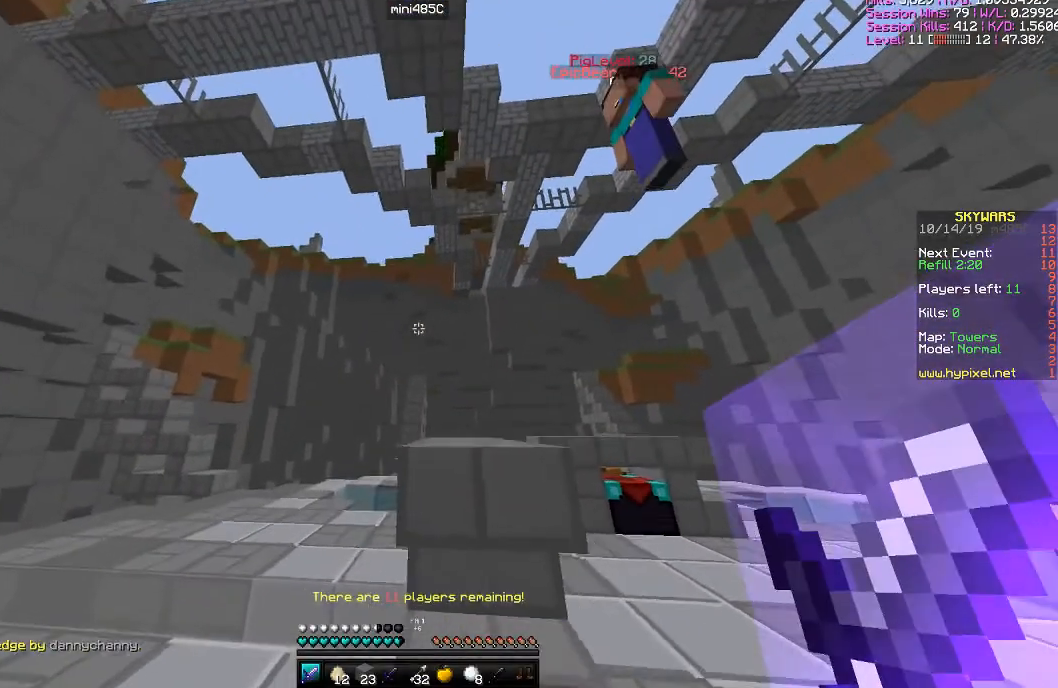
{"keys": ["a", "w"], "mouse": [], "events": [[201, "space", "down"], [401, "space", "up"]]}
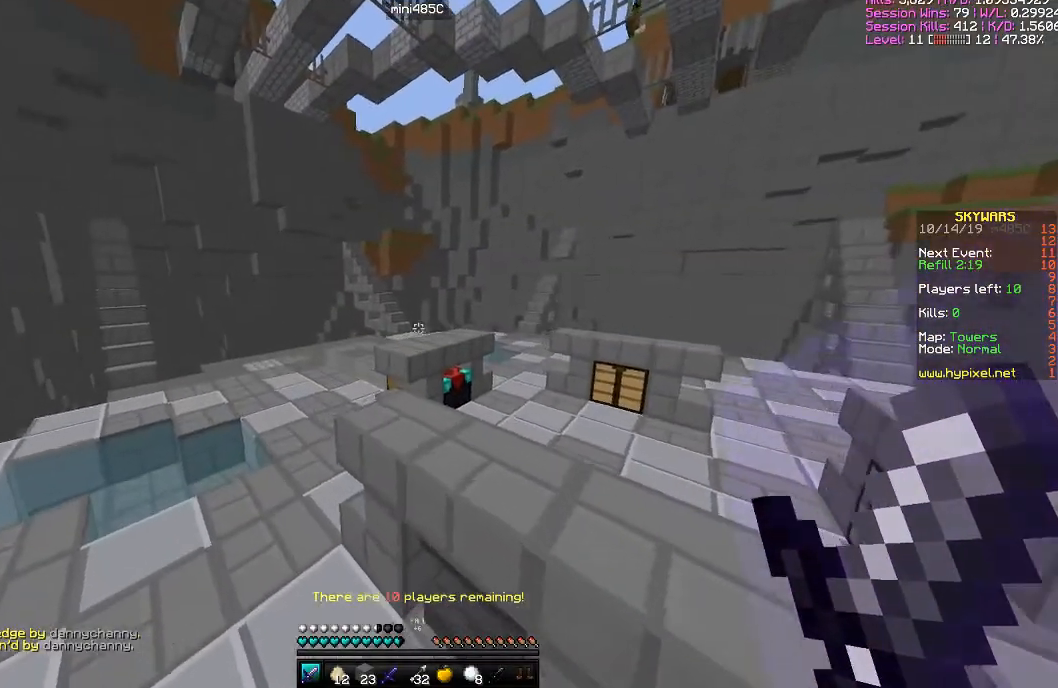
{"keys": ["a", "w"], "mouse": [], "events": [[150, "mouse_left", "down"], [200, "w", "up"], [250, "mouse_left", "up"], [450, "w", "down"]]}
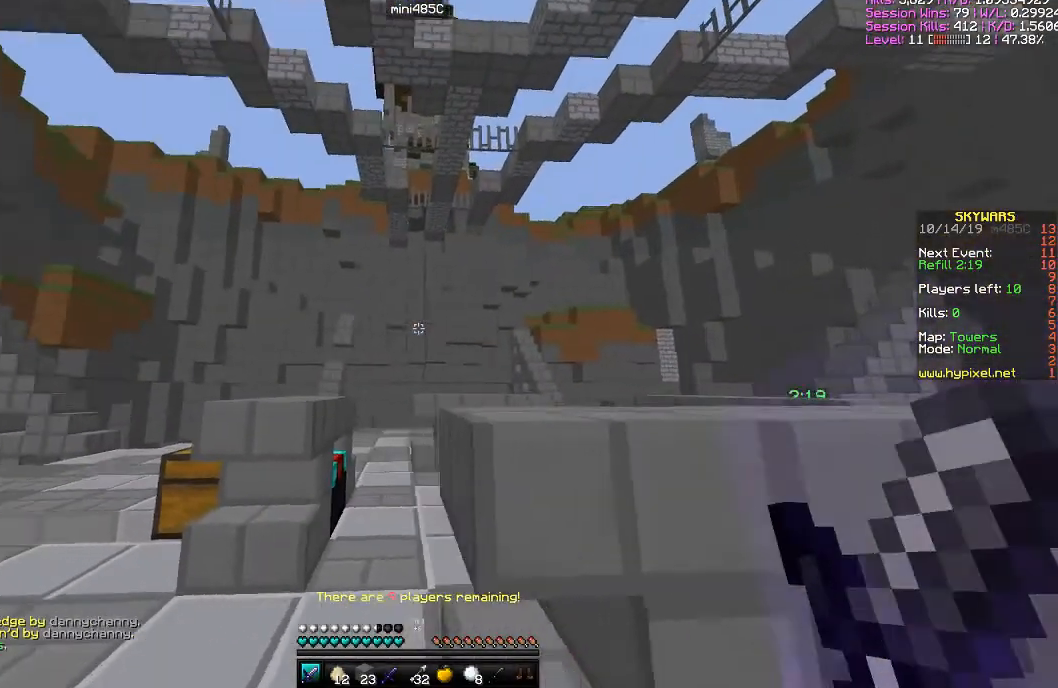
{"keys": ["a", "w"], "mouse": [], "events": [[251, "a", "up"], [451, "a", "down"]]}
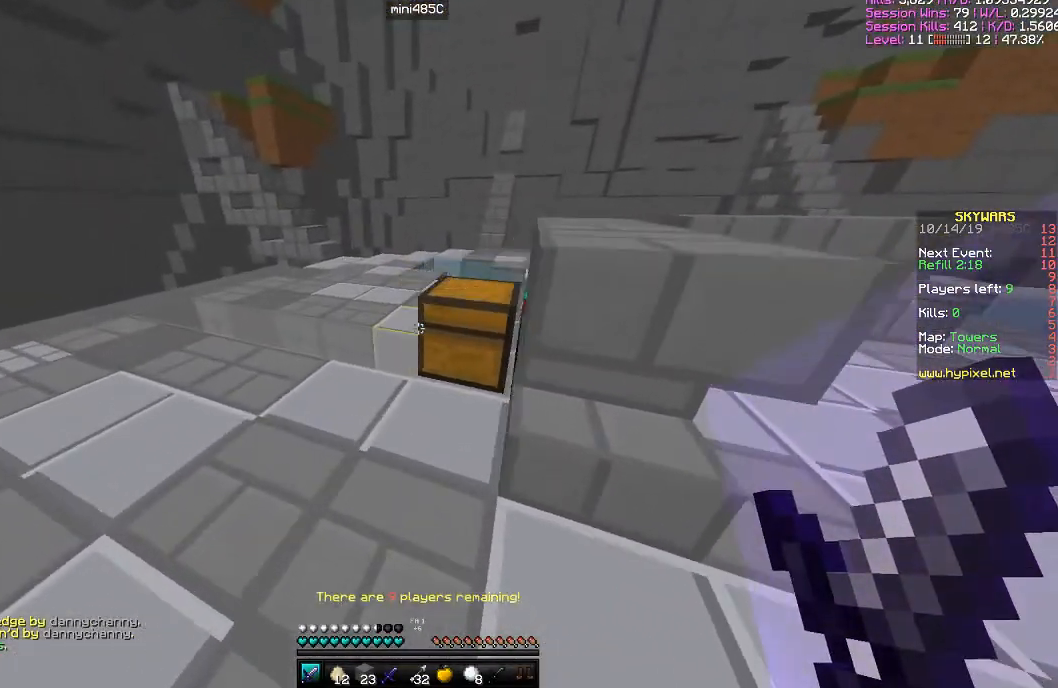
{"keys": [], "mouse": [], "events": [[50, "a", "up"], [50, "mouse_right", "down"], [50, "w", "up"], [100, "mouse_right", "up"], [200, "d", "down"], [300, "d", "up"], [350, "mouse_right", "down"], [400, "mouse_right", "up"]]}